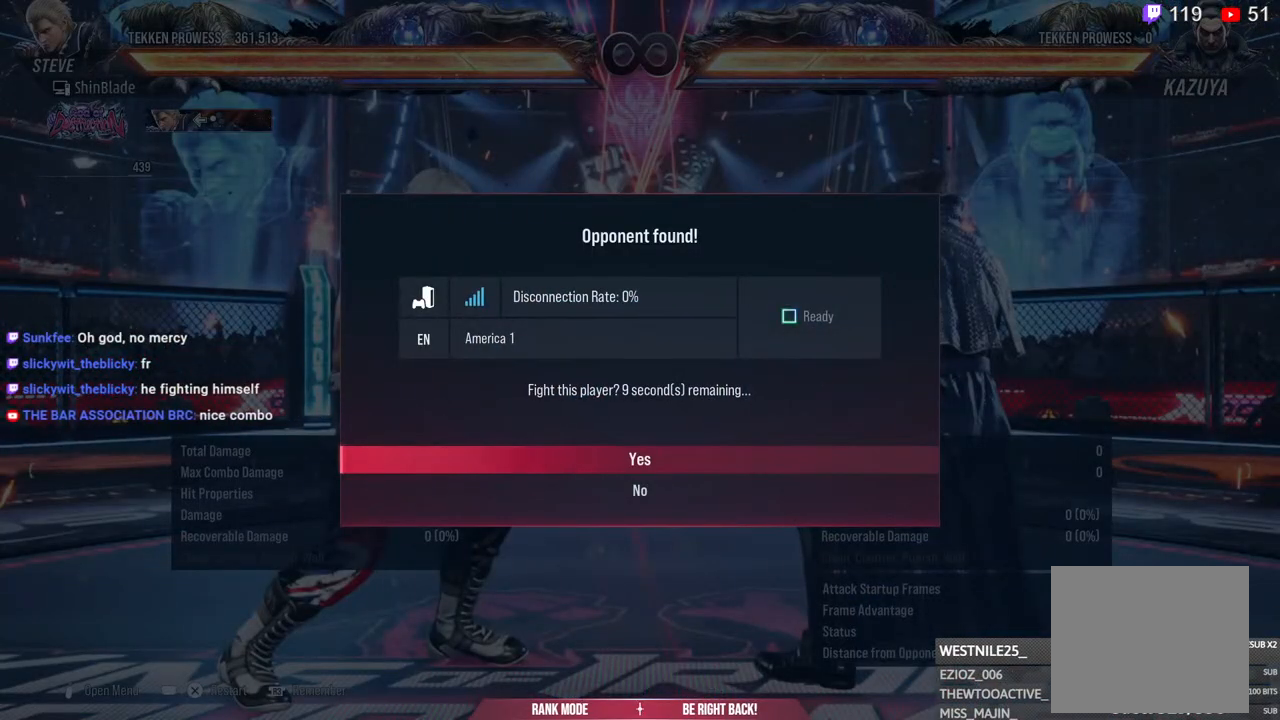
Gameplay with a controller (PlayStation layout); each line is a JSON object with the inputs held at the frame after it. "events" lists button and stick changes between this image and that frame as [ms after this image, input, new state], when the widget could be followed in between.
{"buttons": [], "left_stick": "center", "right_stick": "right", "events": [[67, "right_stick", "right"]]}
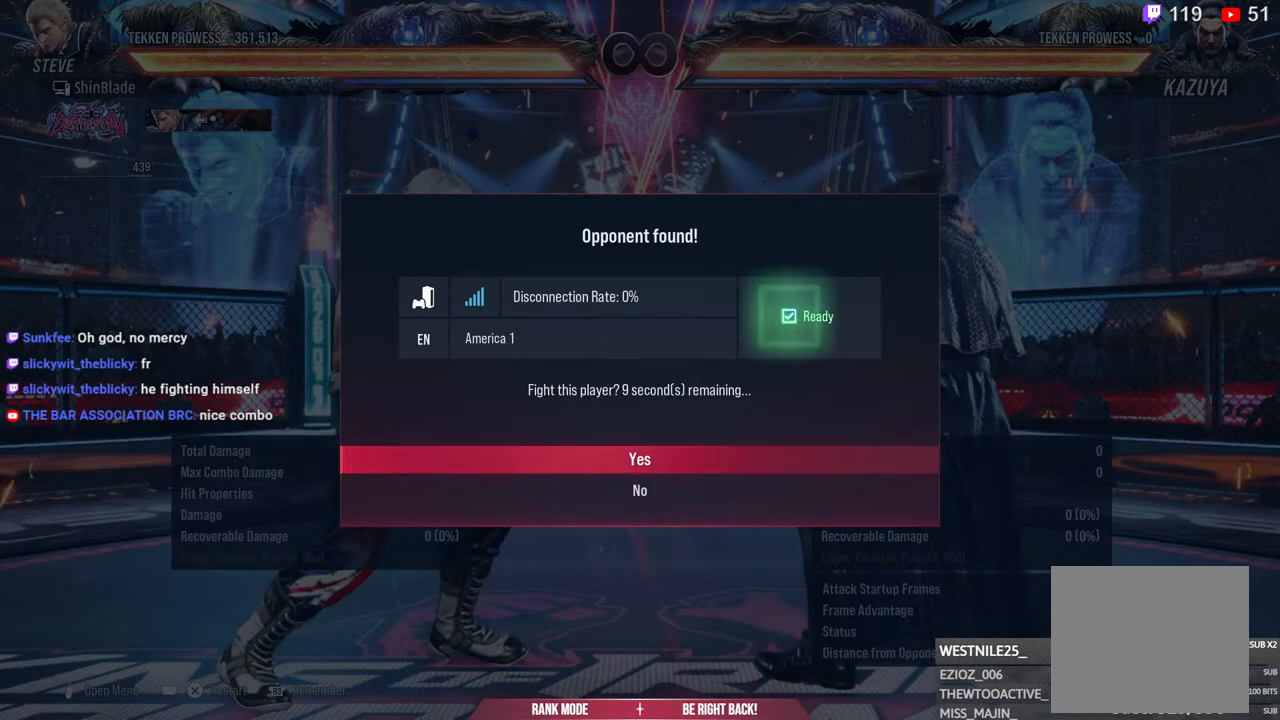
{"buttons": [], "left_stick": "center", "right_stick": "right", "events": []}
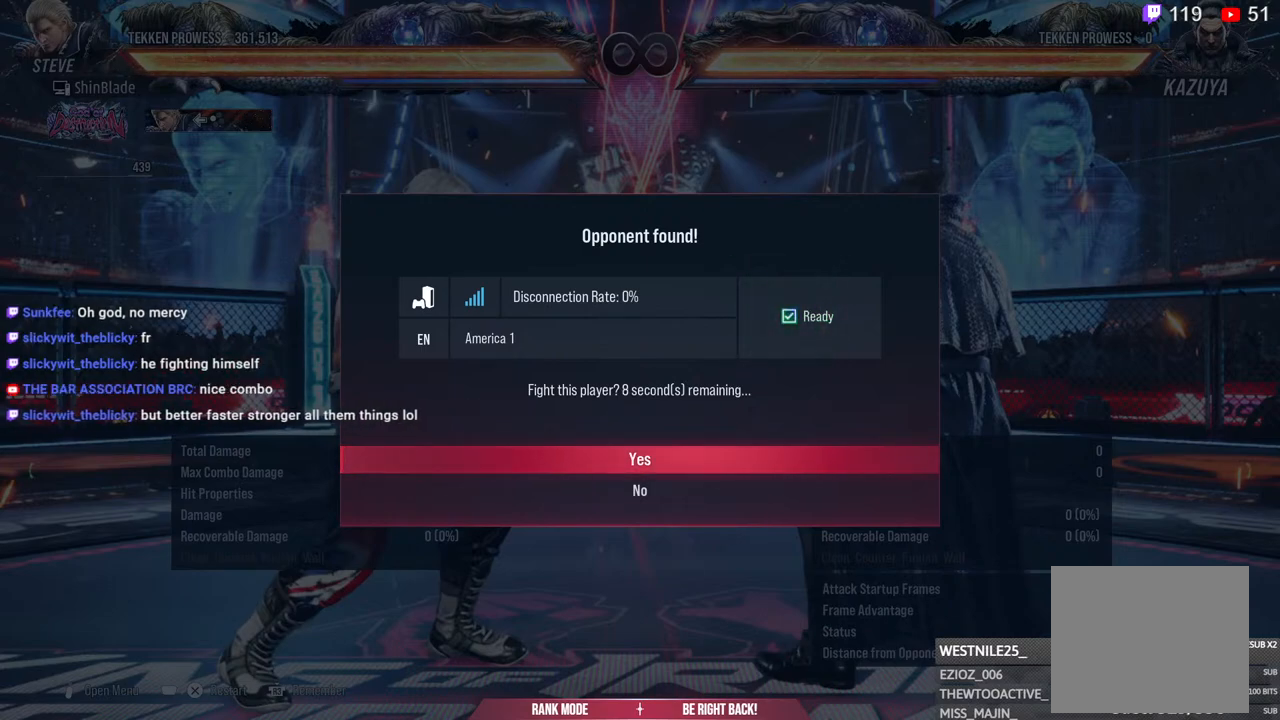
{"buttons": [], "left_stick": "center", "right_stick": "right", "events": [[167, "CROSS", "down"], [283, "right_stick", "center"], [333, "CROSS", "up"], [333, "right_stick", "right"]]}
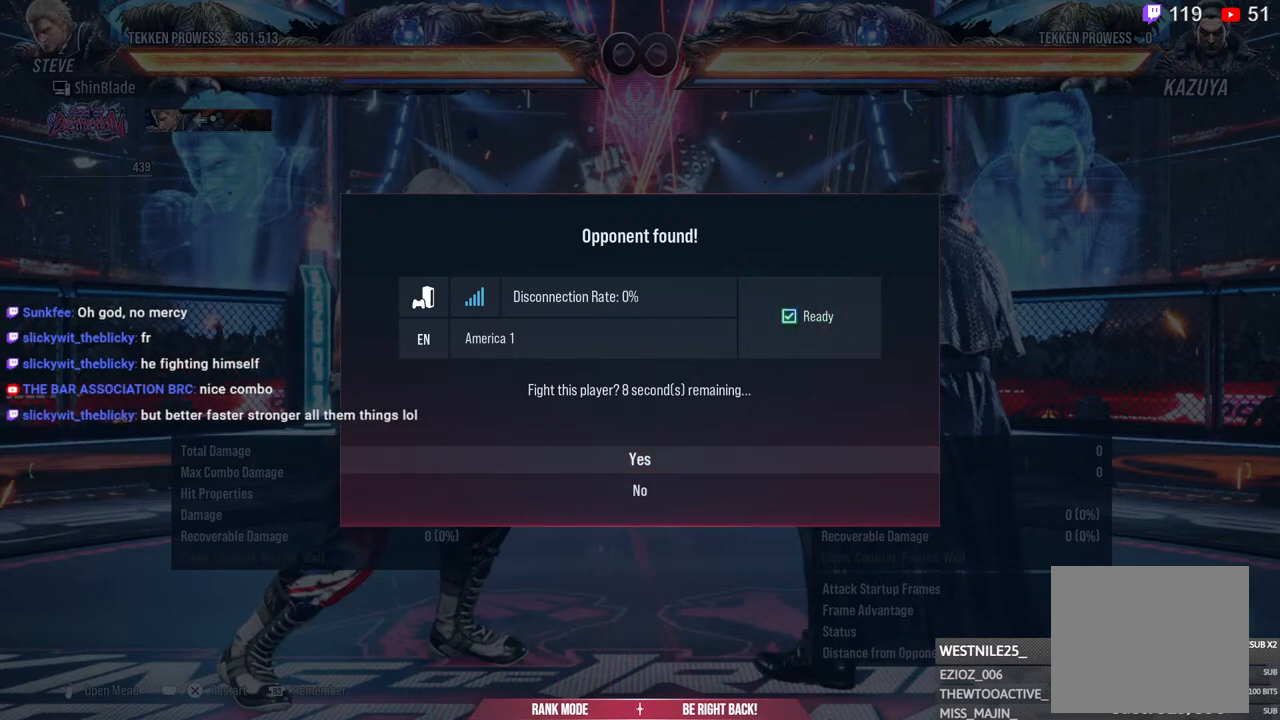
{"buttons": [], "left_stick": "center", "right_stick": "right", "events": []}
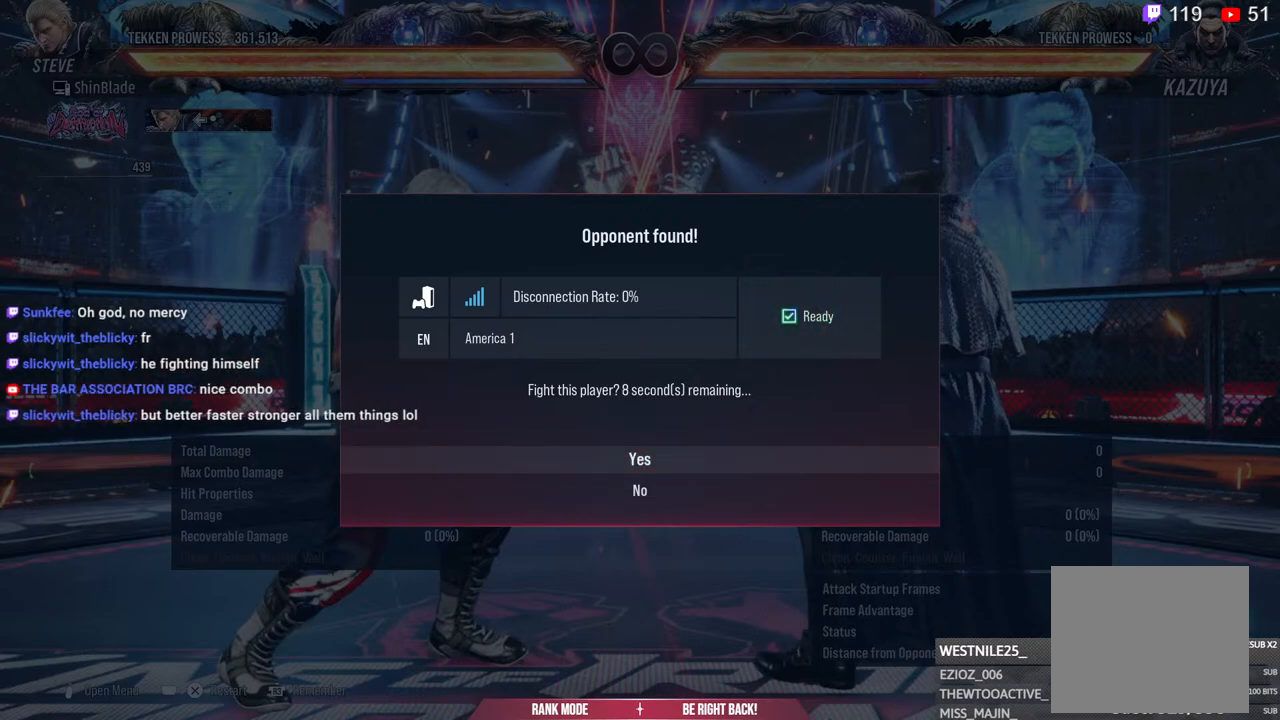
{"buttons": [], "left_stick": "center", "right_stick": "right", "events": []}
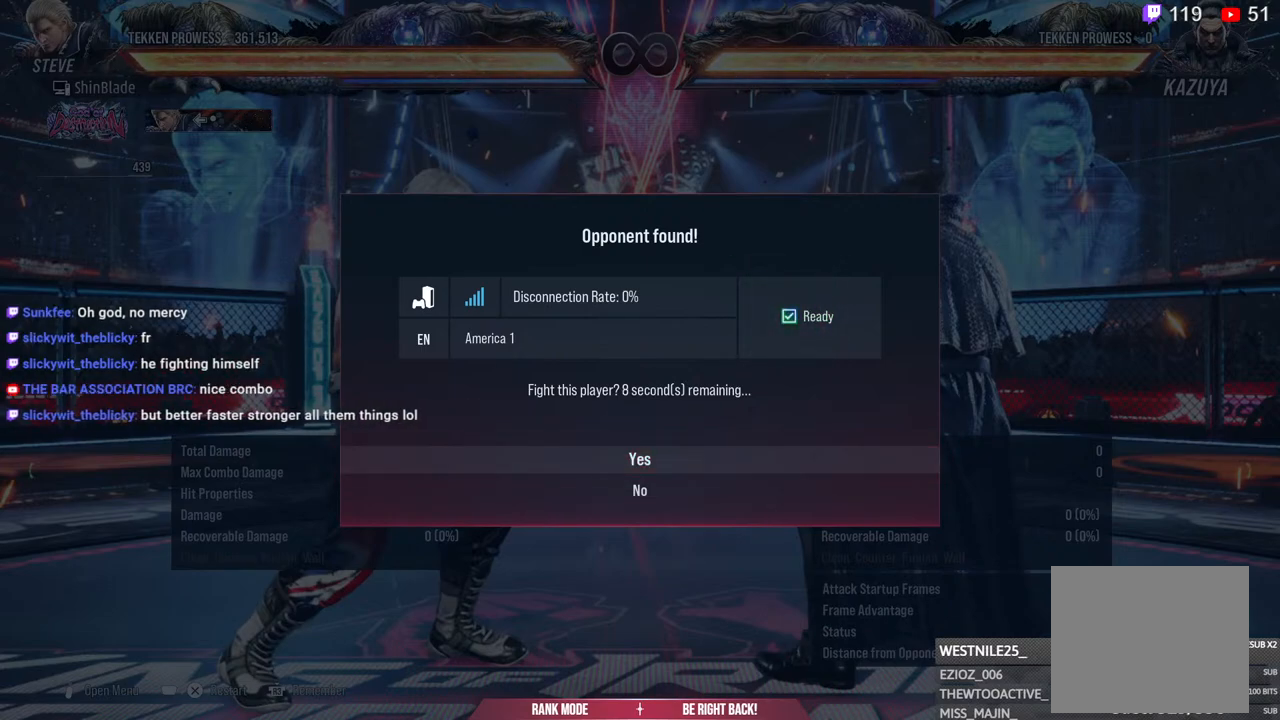
{"buttons": [], "left_stick": "center", "right_stick": "right", "events": []}
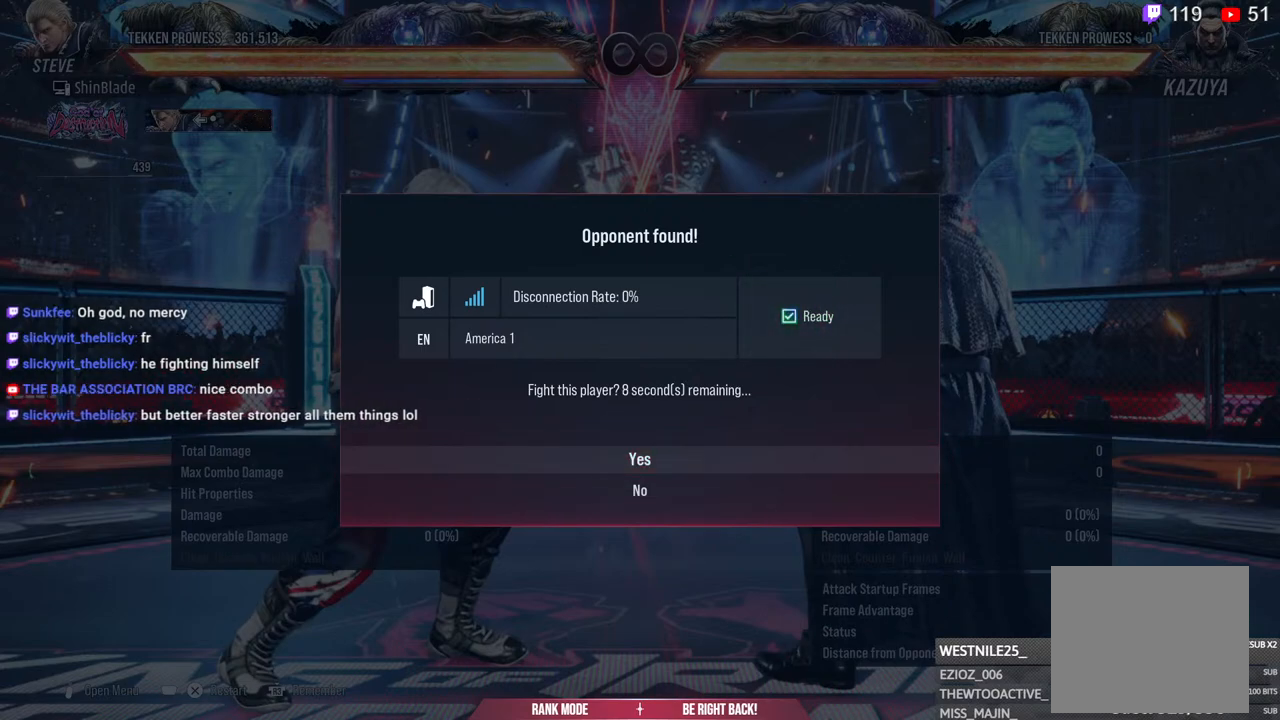
{"buttons": [], "left_stick": "center", "right_stick": "right", "events": []}
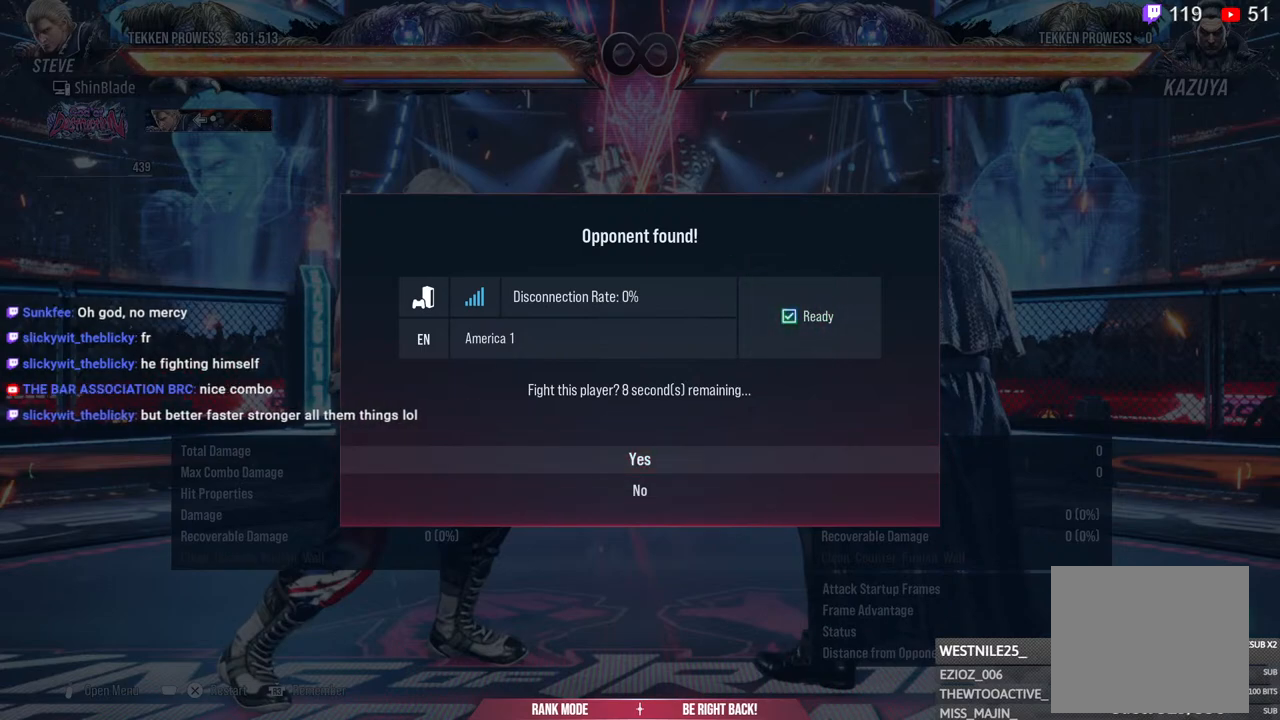
{"buttons": [], "left_stick": "center", "right_stick": "right", "events": []}
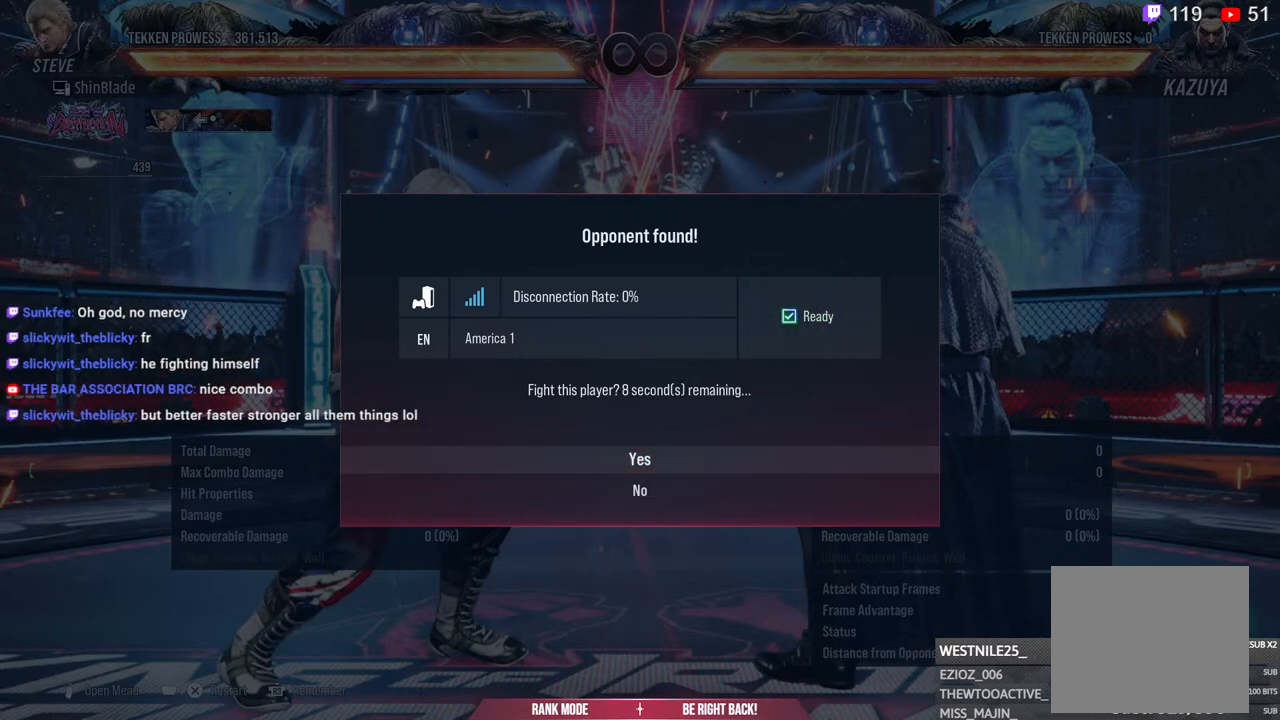
{"buttons": [], "left_stick": "center", "right_stick": "right", "events": []}
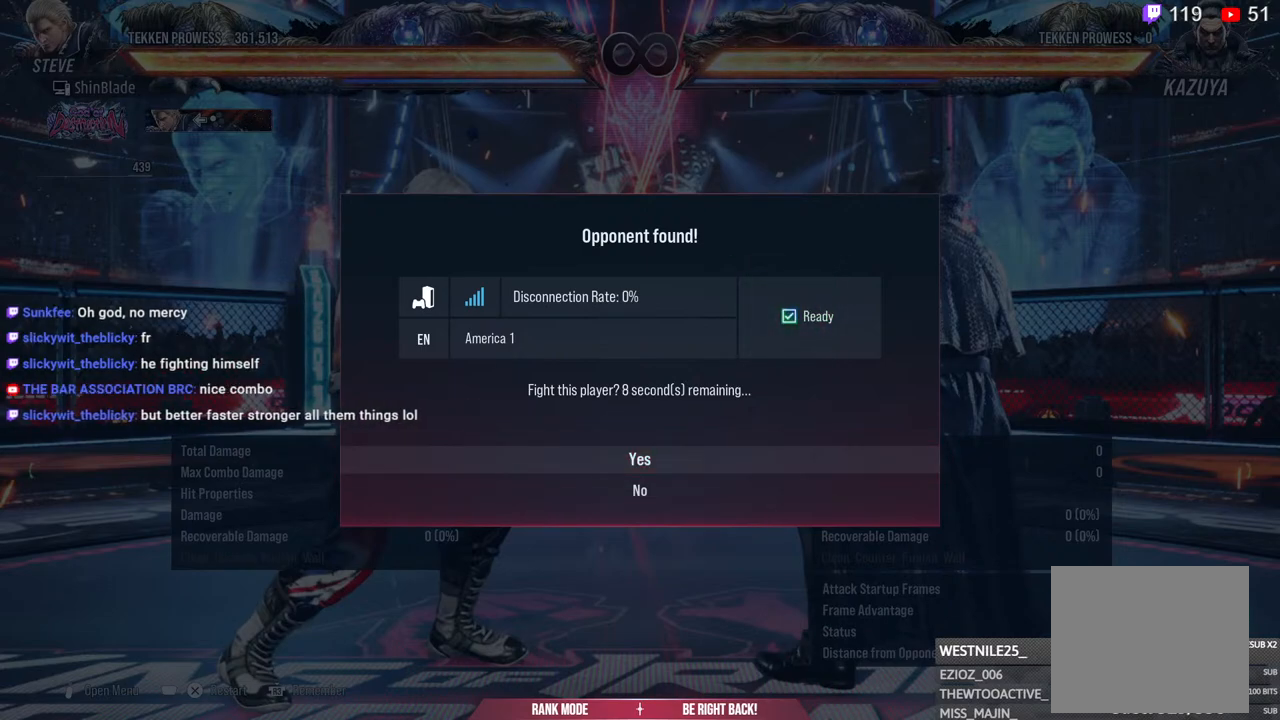
{"buttons": [], "left_stick": "center", "right_stick": "right", "events": []}
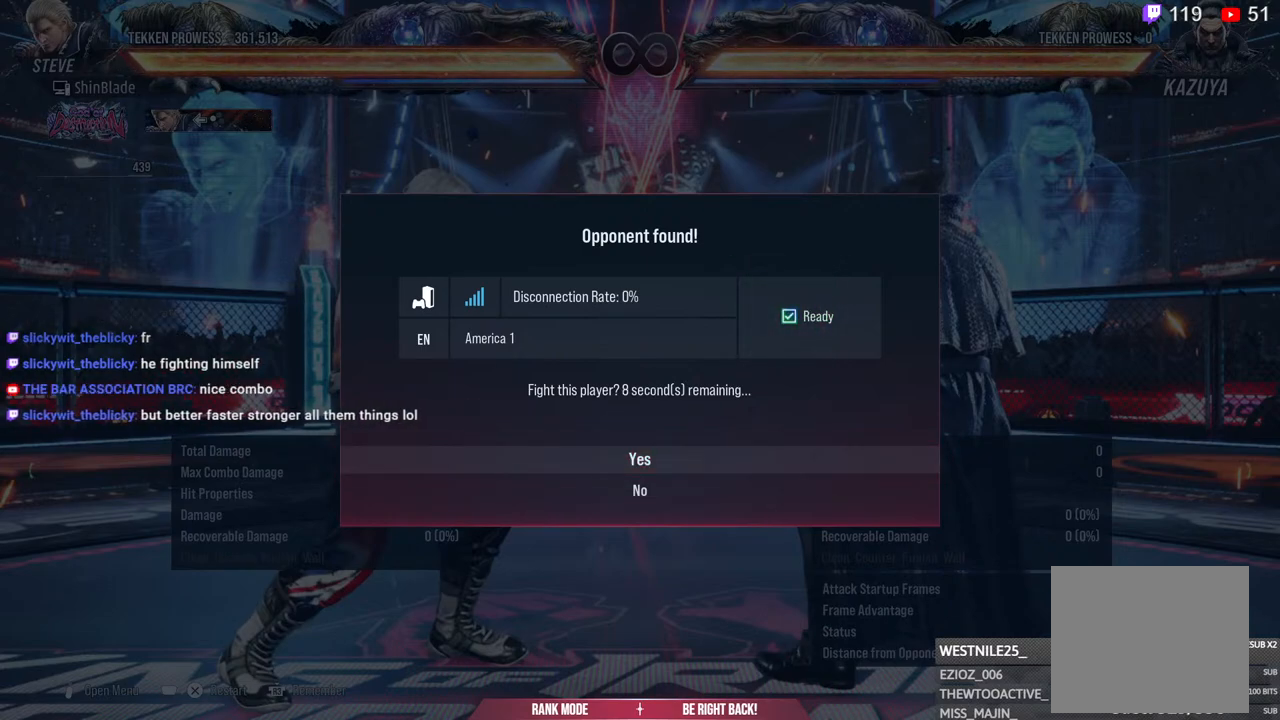
{"buttons": [], "left_stick": "center", "right_stick": "right", "events": []}
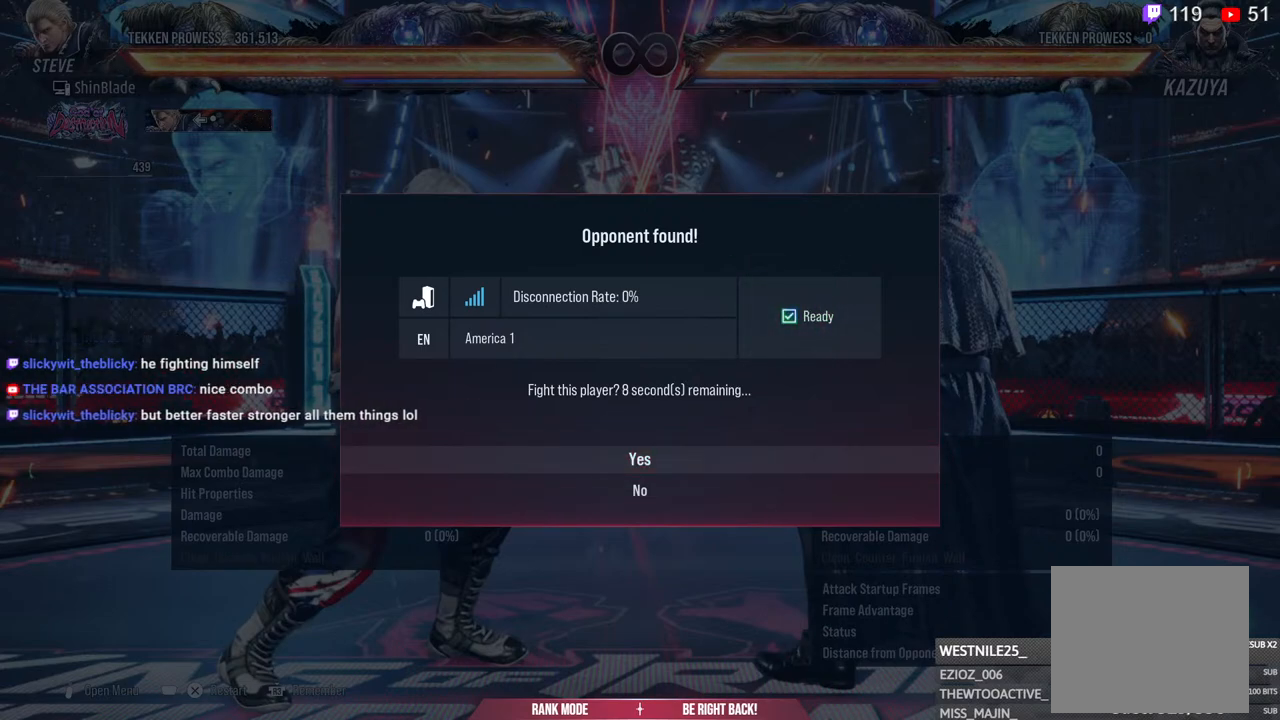
{"buttons": [], "left_stick": "center", "right_stick": "center", "events": [[233, "right_stick", "center"]]}